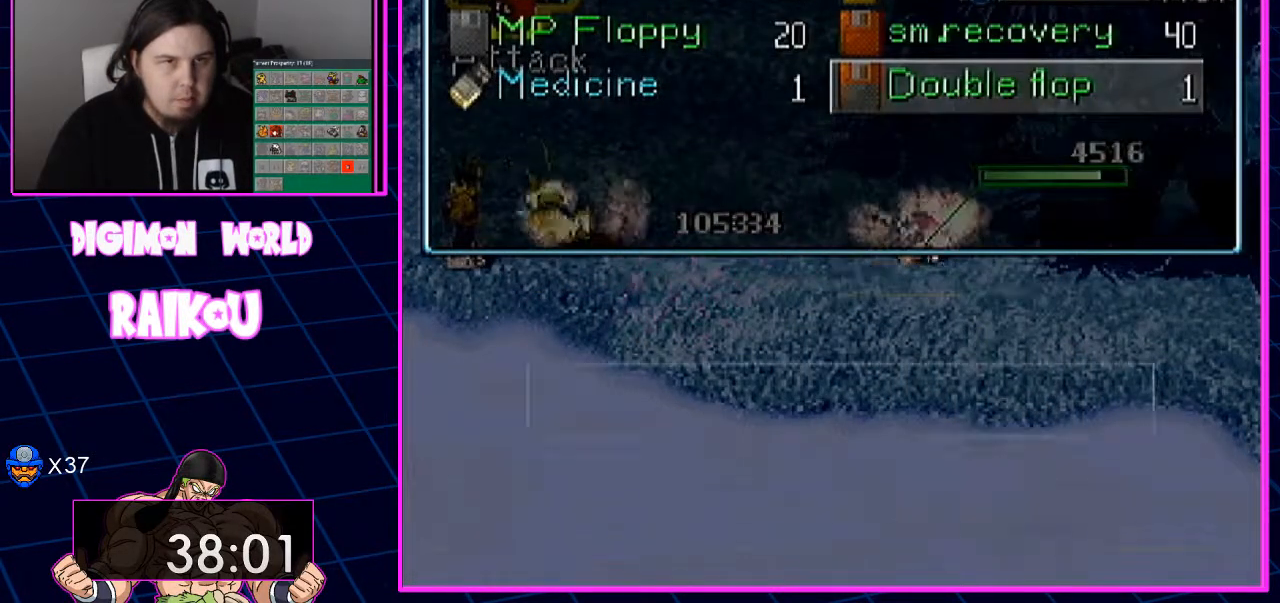
Gameplay with a controller (PlayStation layout); each line is a JSON object with the inputs held at the frame after it. "events" lists button and stick changes between this image and that frame as [ms after this image, input, new state], when the widget could be followed in between.
{"buttons": [], "left_stick": "center", "right_stick": "center", "events": []}
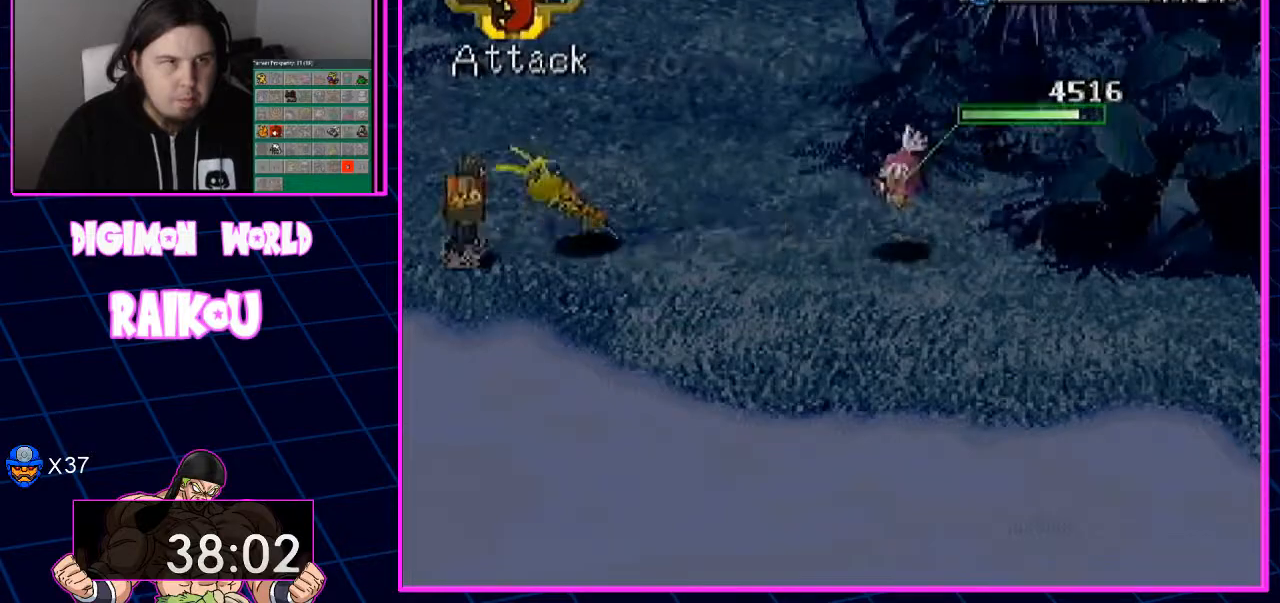
{"buttons": [], "left_stick": "center", "right_stick": "center", "events": []}
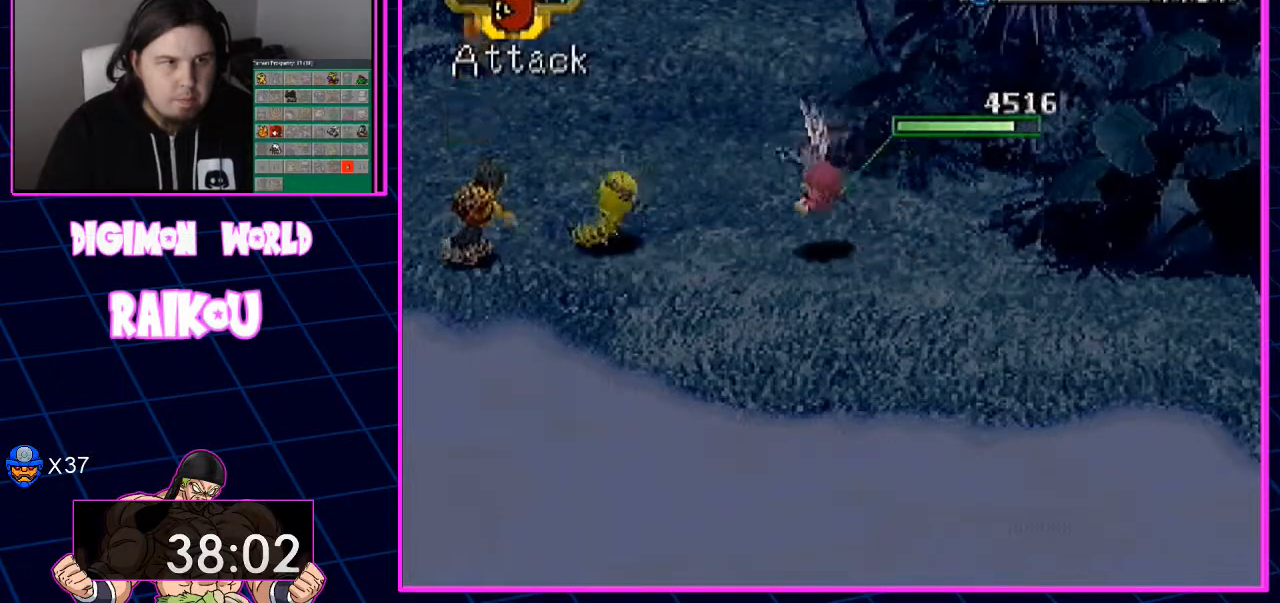
{"buttons": [], "left_stick": "center", "right_stick": "center", "events": []}
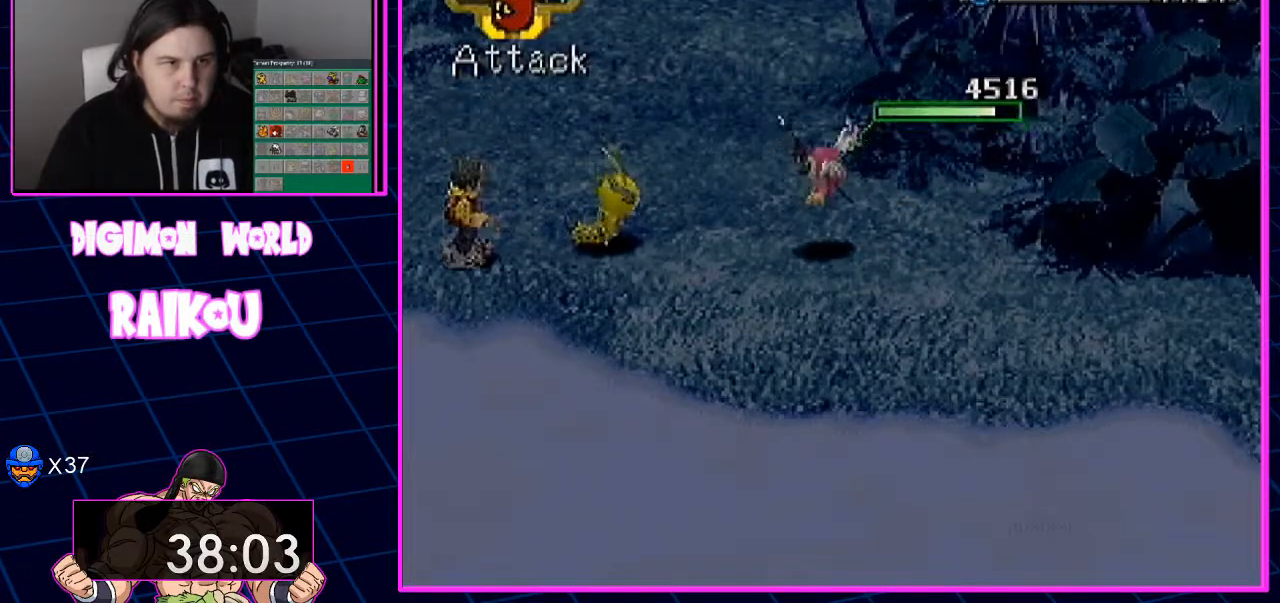
{"buttons": [], "left_stick": "center", "right_stick": "center", "events": []}
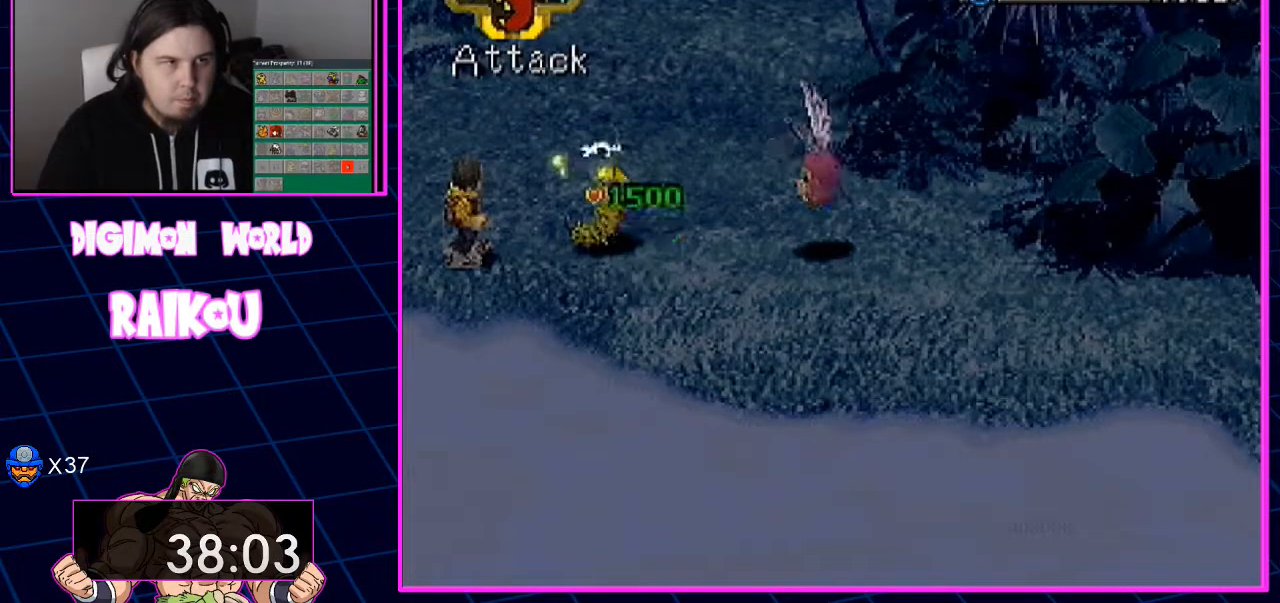
{"buttons": [], "left_stick": "center", "right_stick": "center", "events": [[167, "CROSS", "down"], [417, "CROSS", "up"]]}
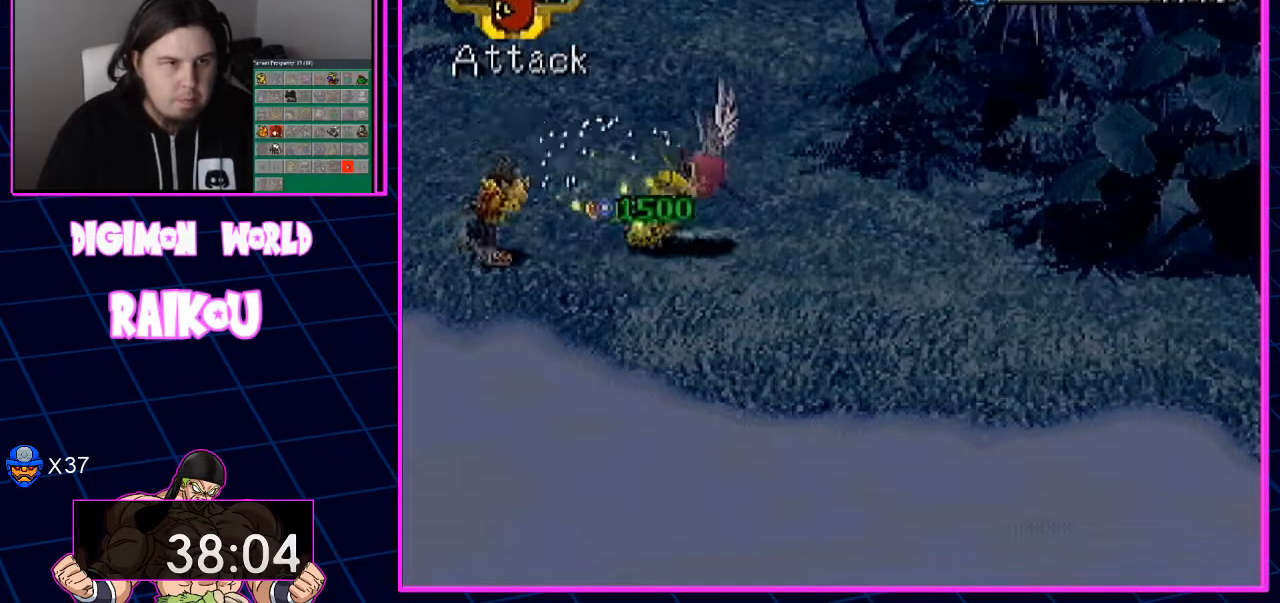
{"buttons": [], "left_stick": "center", "right_stick": "center", "events": []}
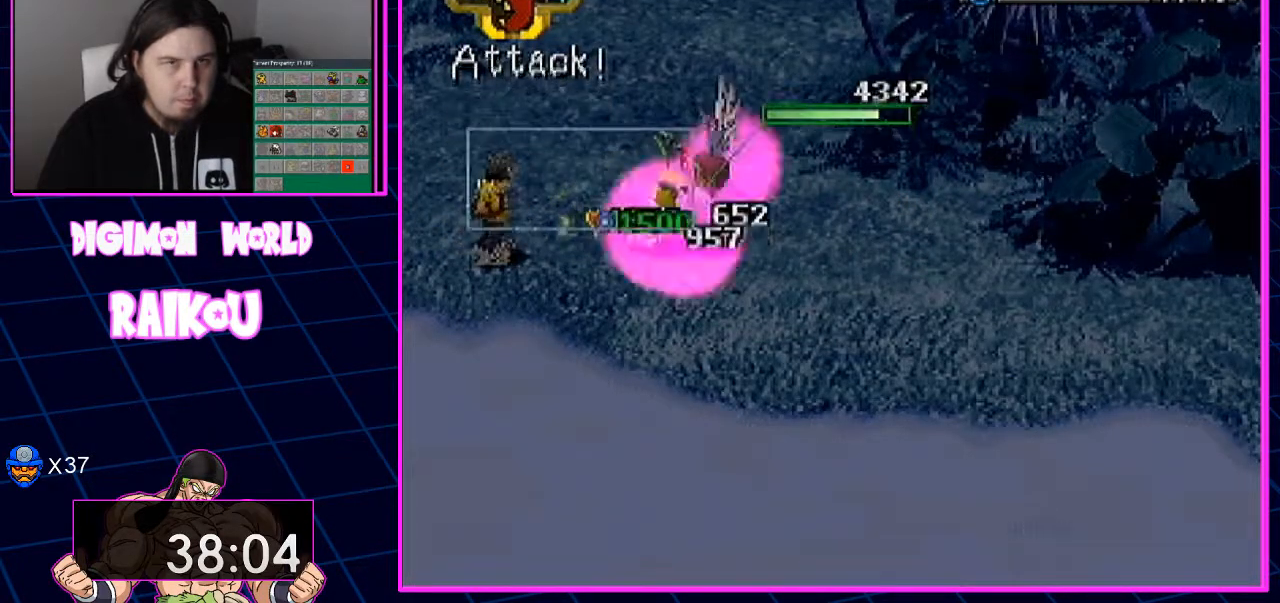
{"buttons": [], "left_stick": "center", "right_stick": "center", "events": []}
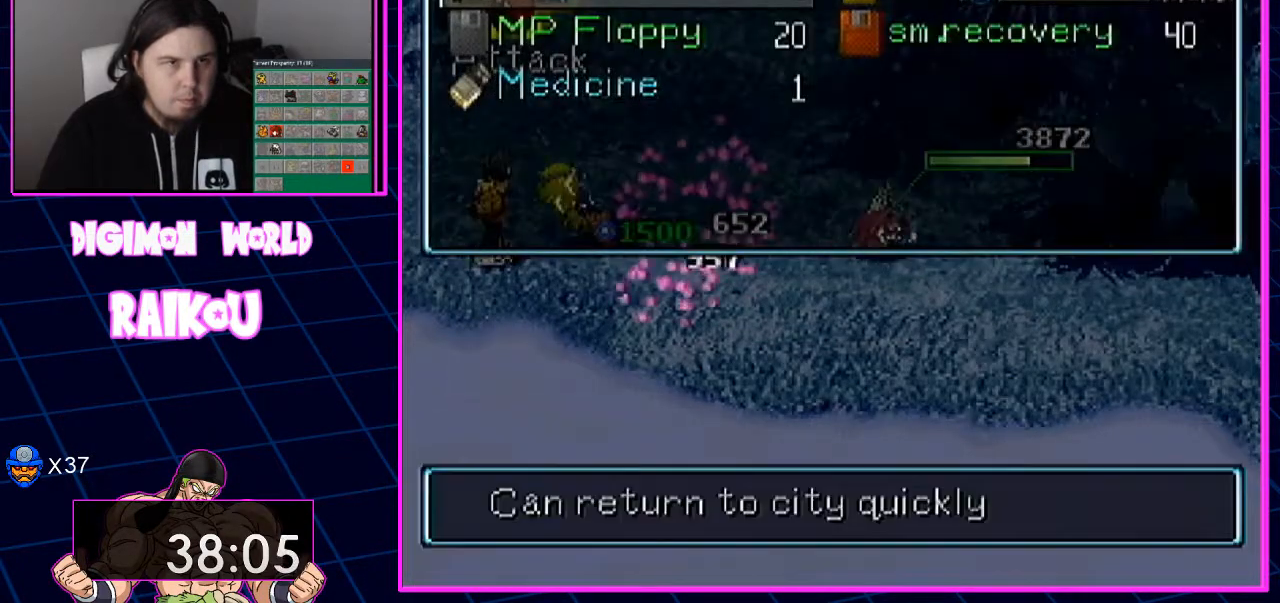
{"buttons": ["DPAD_DOWN"], "left_stick": "center", "right_stick": "center"}
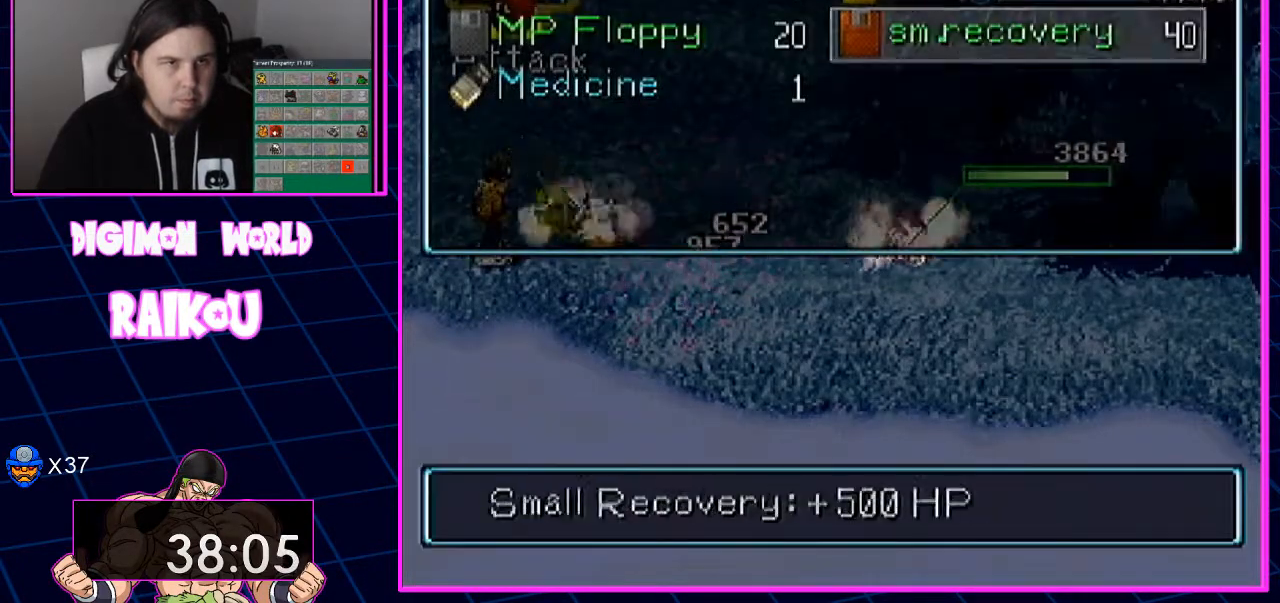
{"buttons": [], "left_stick": "center", "right_stick": "center", "events": [[83, "DPAD_DOWN", "up"], [117, "CROSS", "down"], [300, "CROSS", "up"]]}
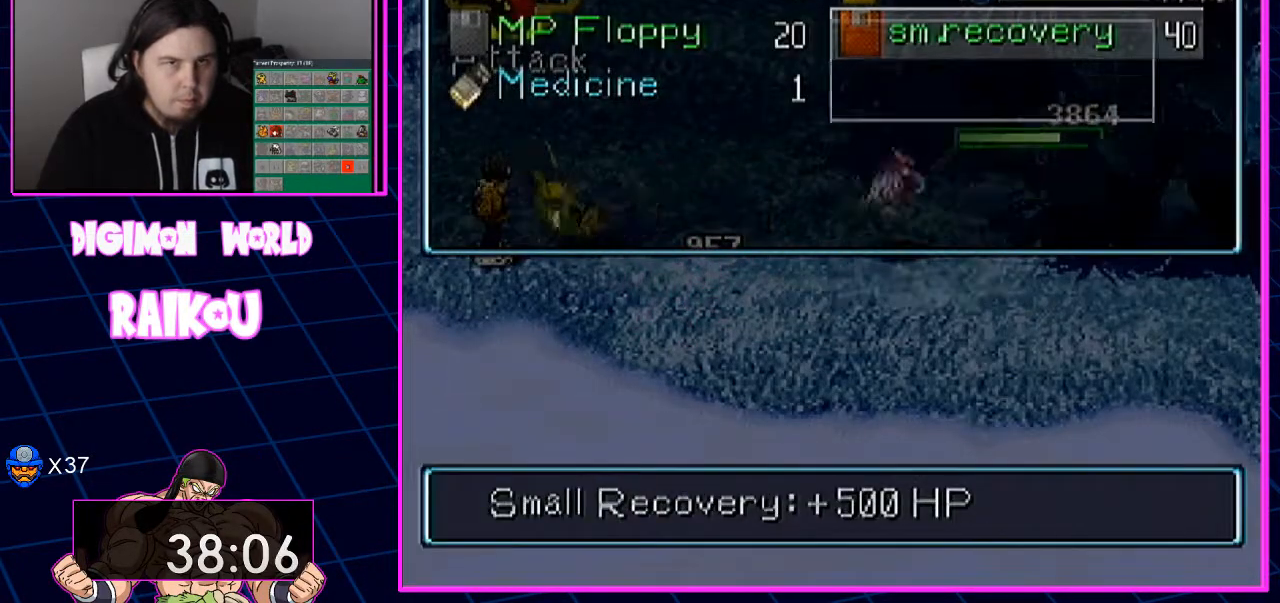
{"buttons": [], "left_stick": "center", "right_stick": "center", "events": []}
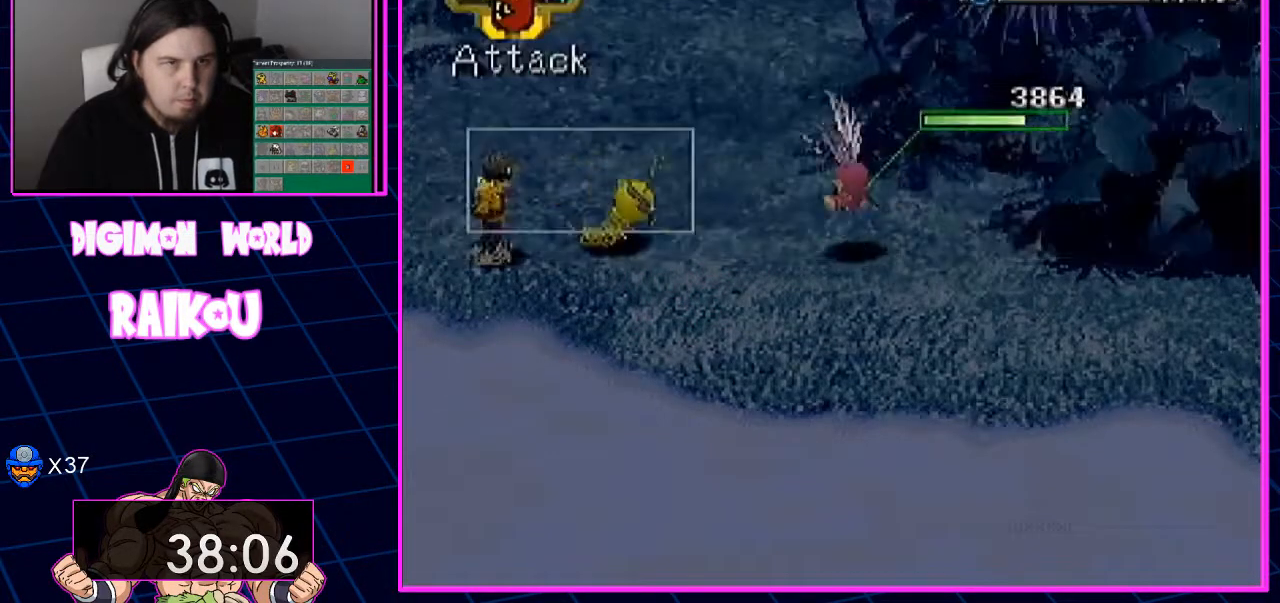
{"buttons": [], "left_stick": "center", "right_stick": "center", "events": []}
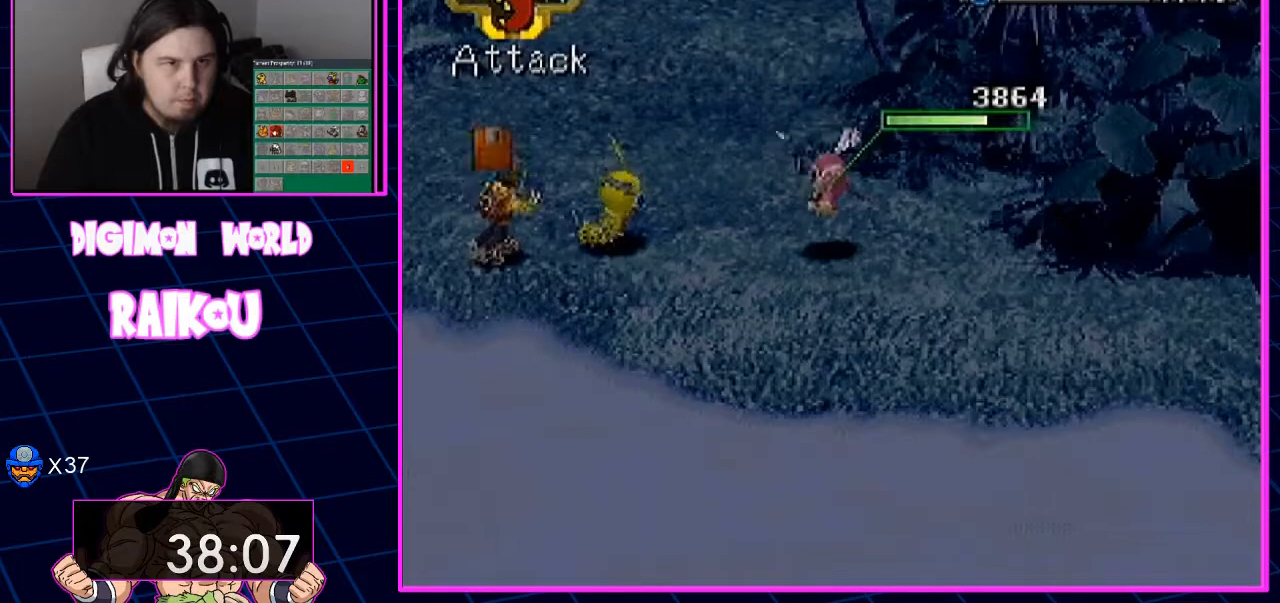
{"buttons": [], "left_stick": "center", "right_stick": "center", "events": []}
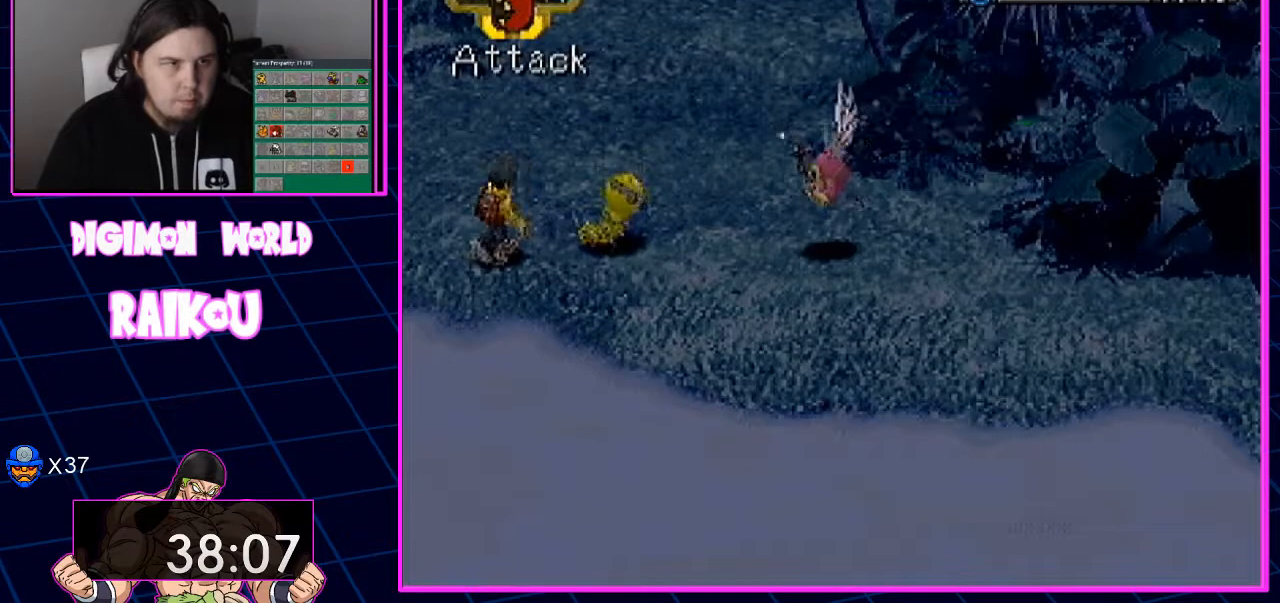
{"buttons": [], "left_stick": "center", "right_stick": "center", "events": []}
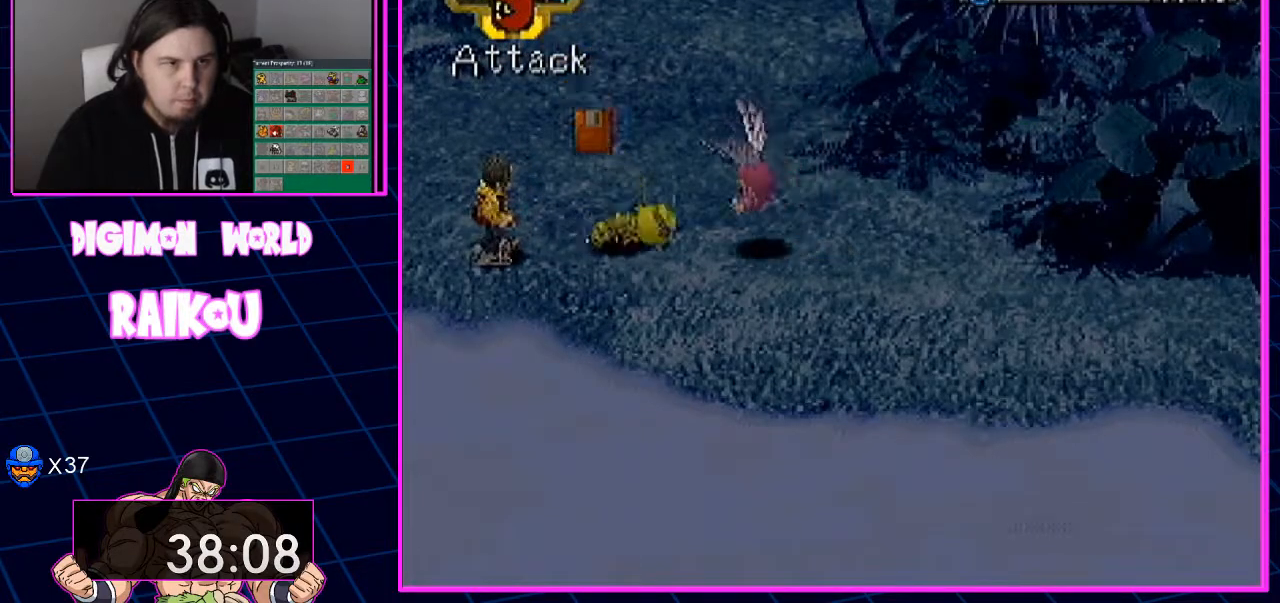
{"buttons": [], "left_stick": "center", "right_stick": "center", "events": []}
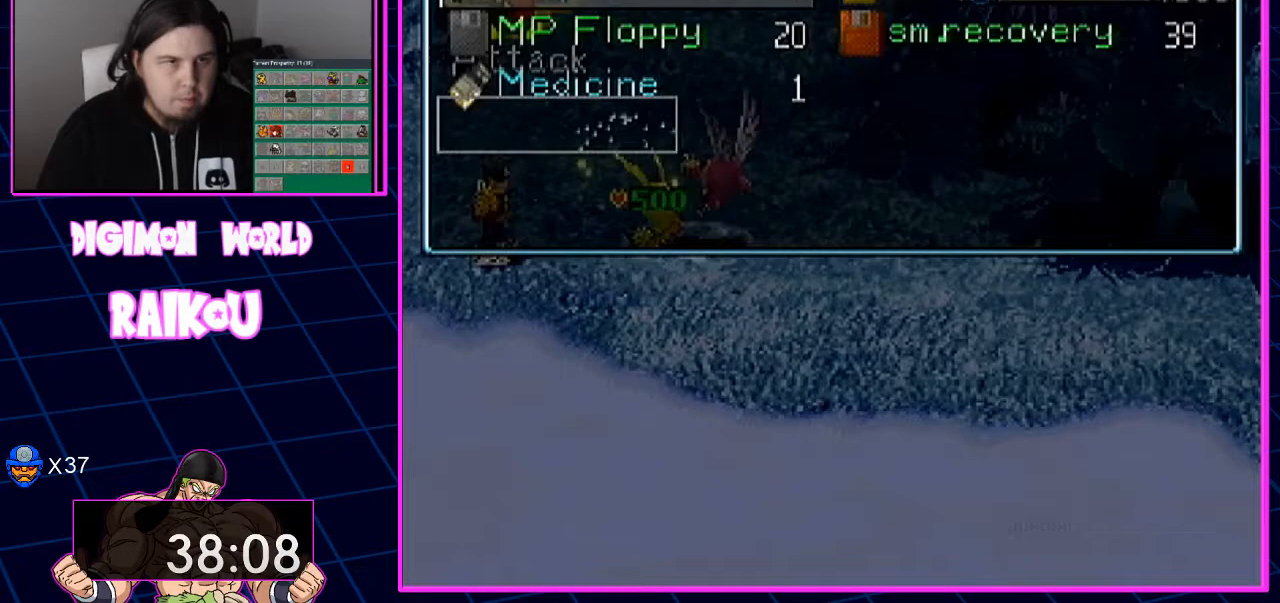
{"buttons": [], "left_stick": "center", "right_stick": "center", "events": [[100, "DPAD_DOWN", "down"], [383, "DPAD_DOWN", "up"]]}
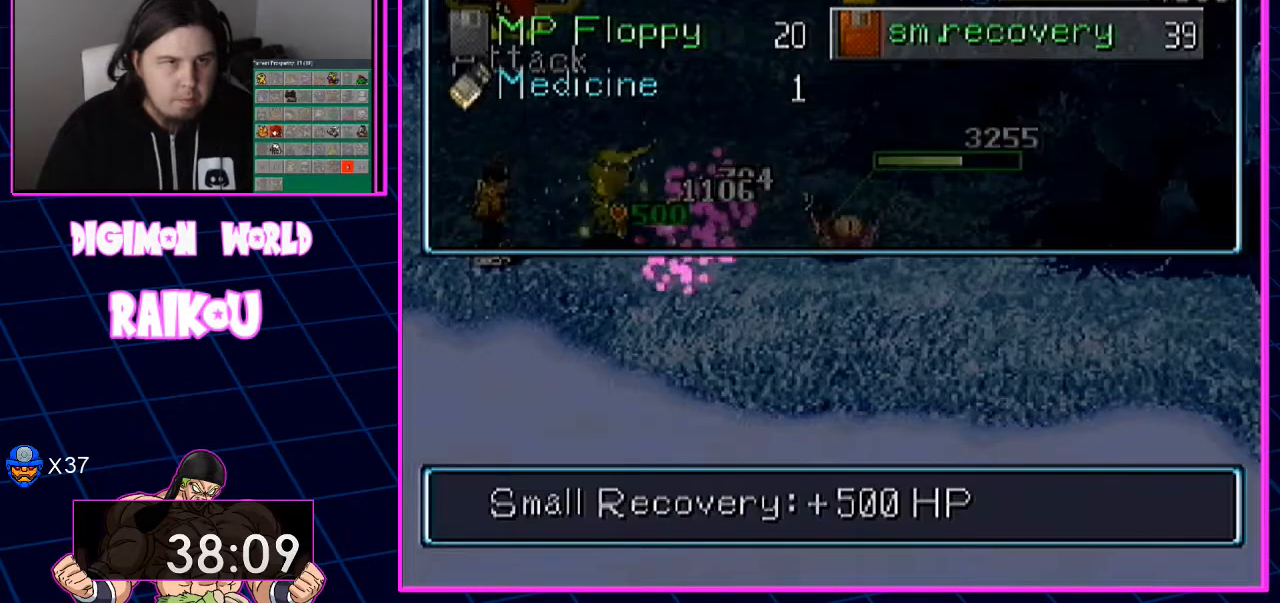
{"buttons": [], "left_stick": "center", "right_stick": "center", "events": [[17, "CROSS", "down"], [67, "CROSS", "up"], [167, "CROSS", "down"], [217, "CROSS", "up"]]}
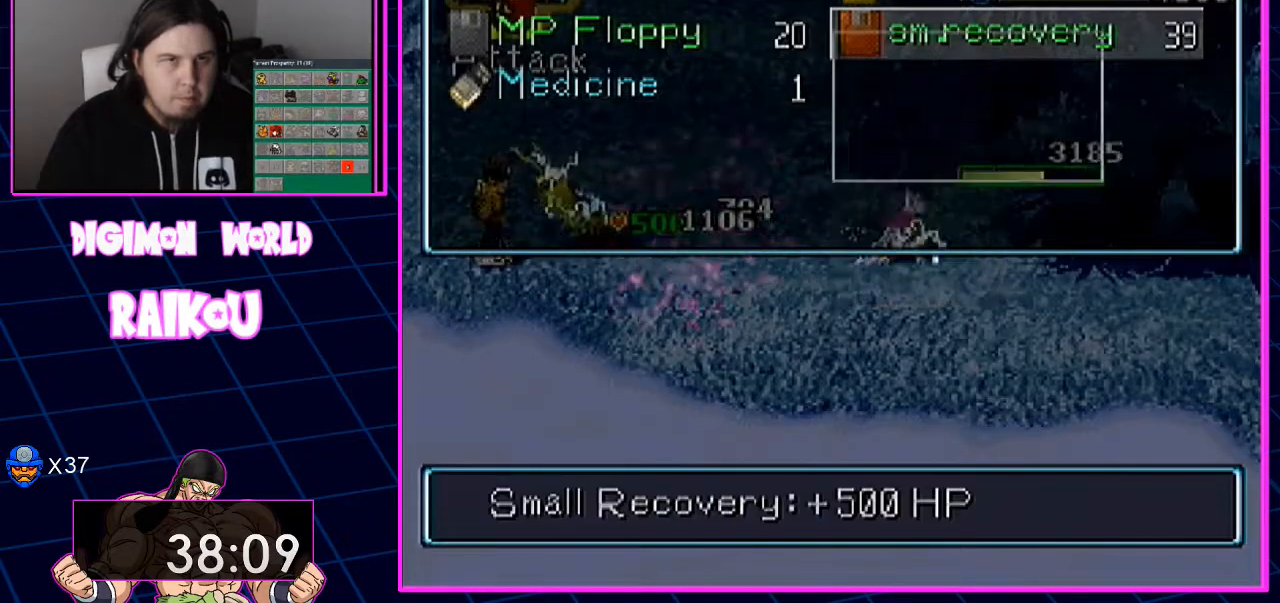
{"buttons": [], "left_stick": "center", "right_stick": "center", "events": []}
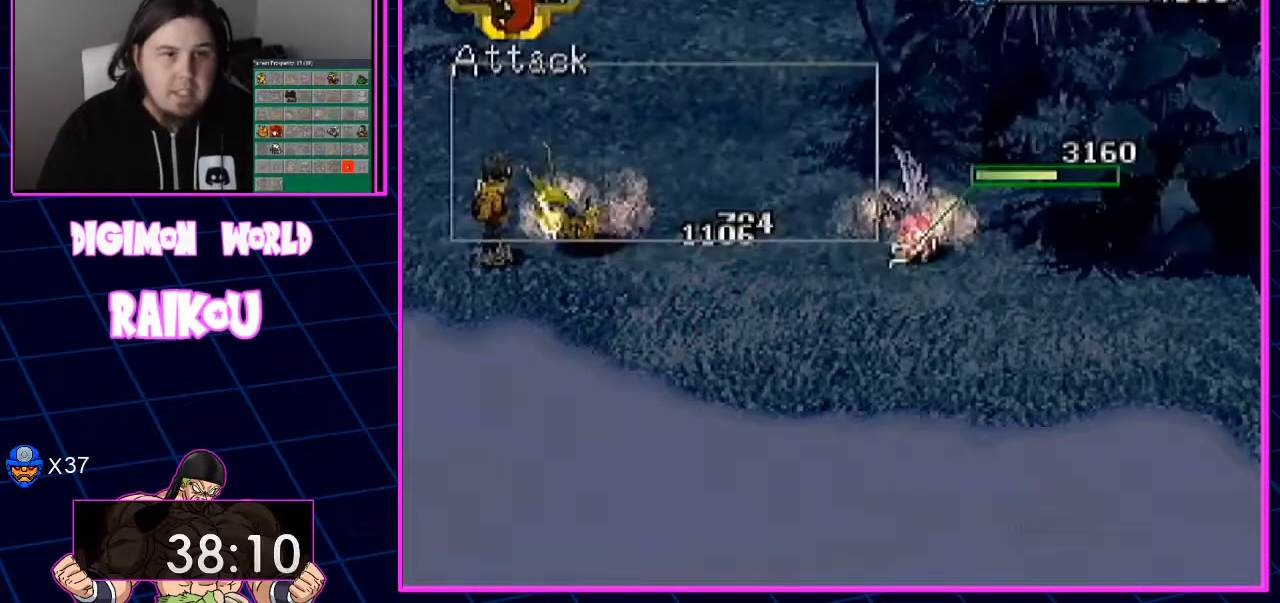
{"buttons": [], "left_stick": "center", "right_stick": "center", "events": []}
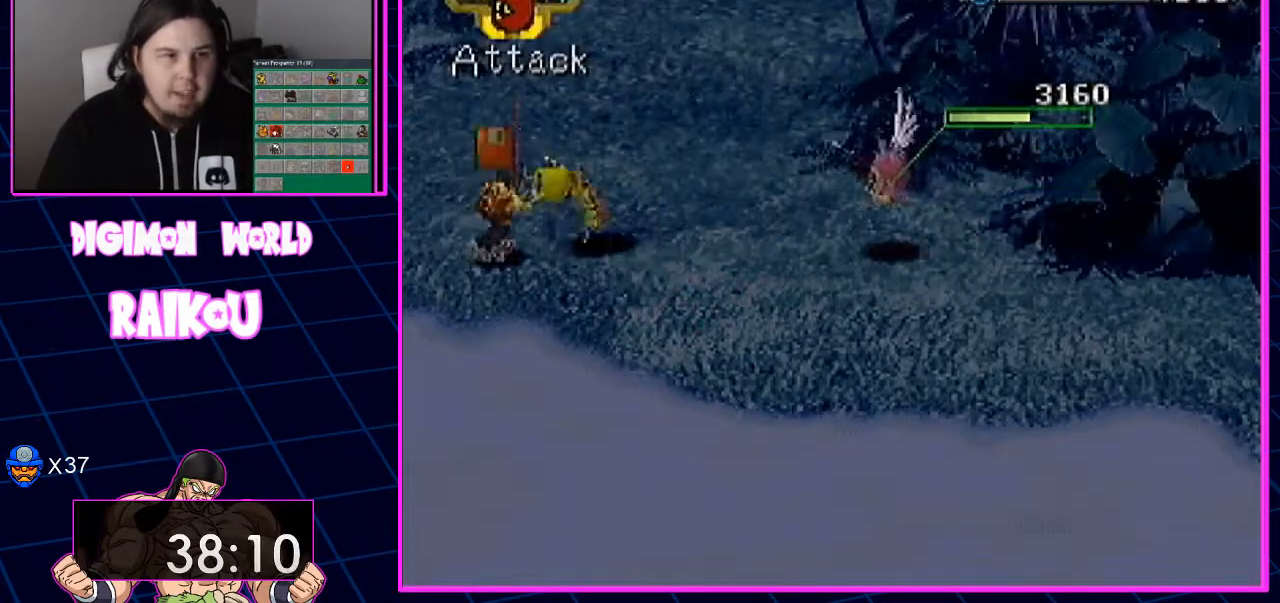
{"buttons": [], "left_stick": "center", "right_stick": "center", "events": []}
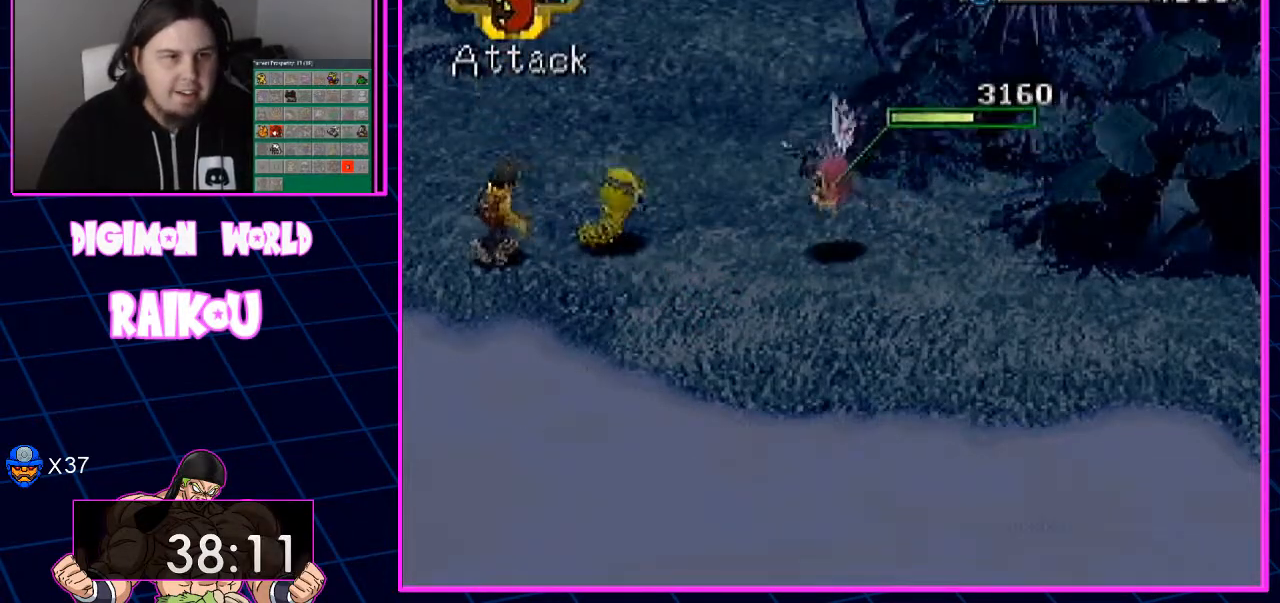
{"buttons": [], "left_stick": "center", "right_stick": "center", "events": []}
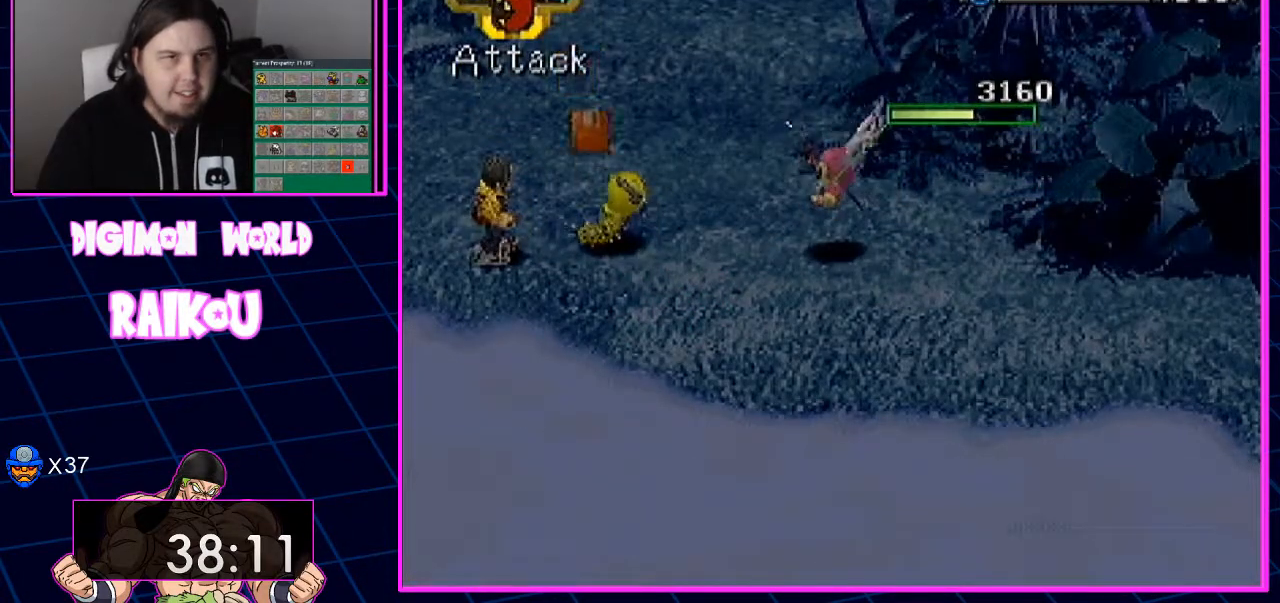
{"buttons": [], "left_stick": "center", "right_stick": "center", "events": []}
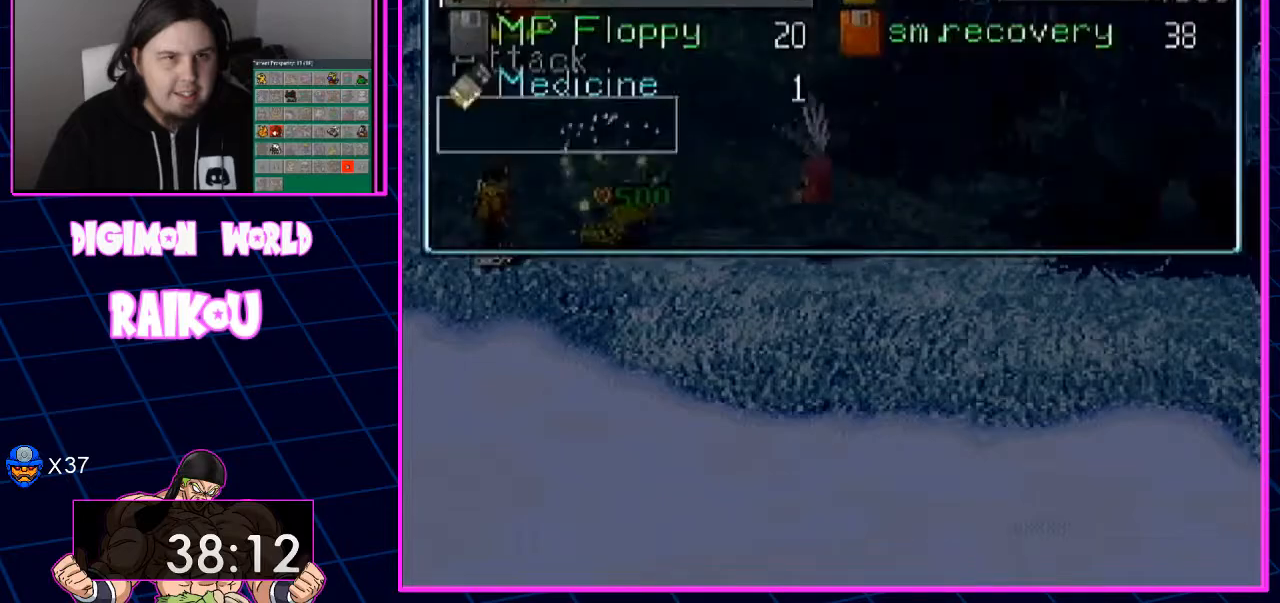
{"buttons": [], "left_stick": "center", "right_stick": "center"}
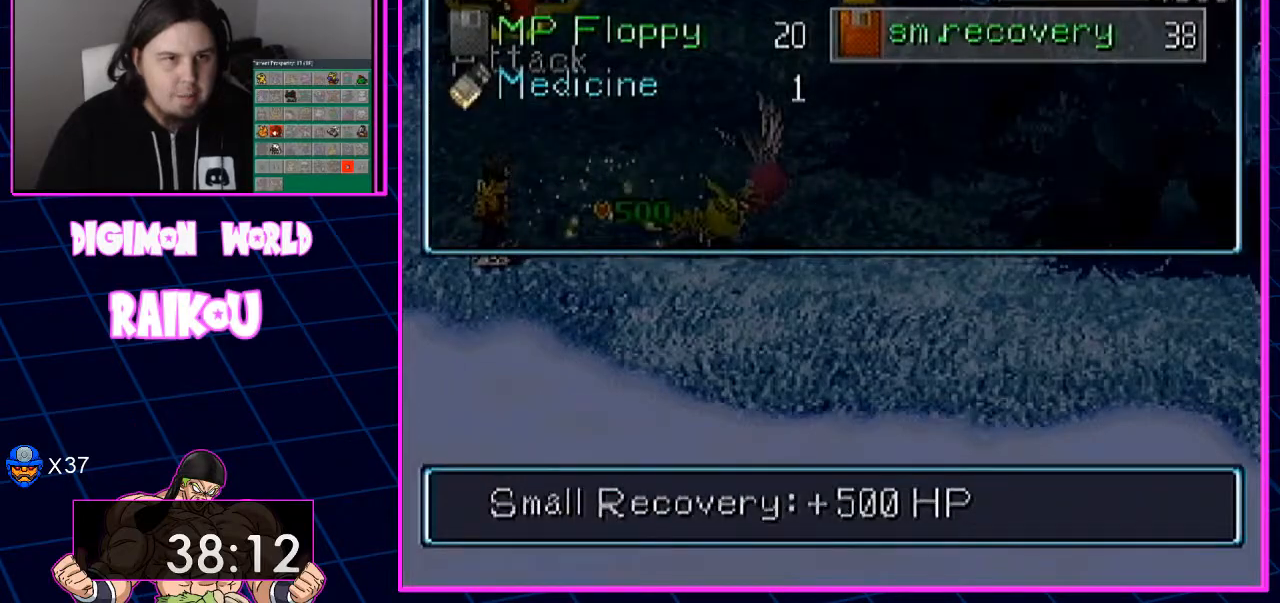
{"buttons": ["CROSS"], "left_stick": "center", "right_stick": "center", "events": [[17, "CROSS", "down"], [100, "CROSS", "up"], [267, "CROSS", "down"]]}
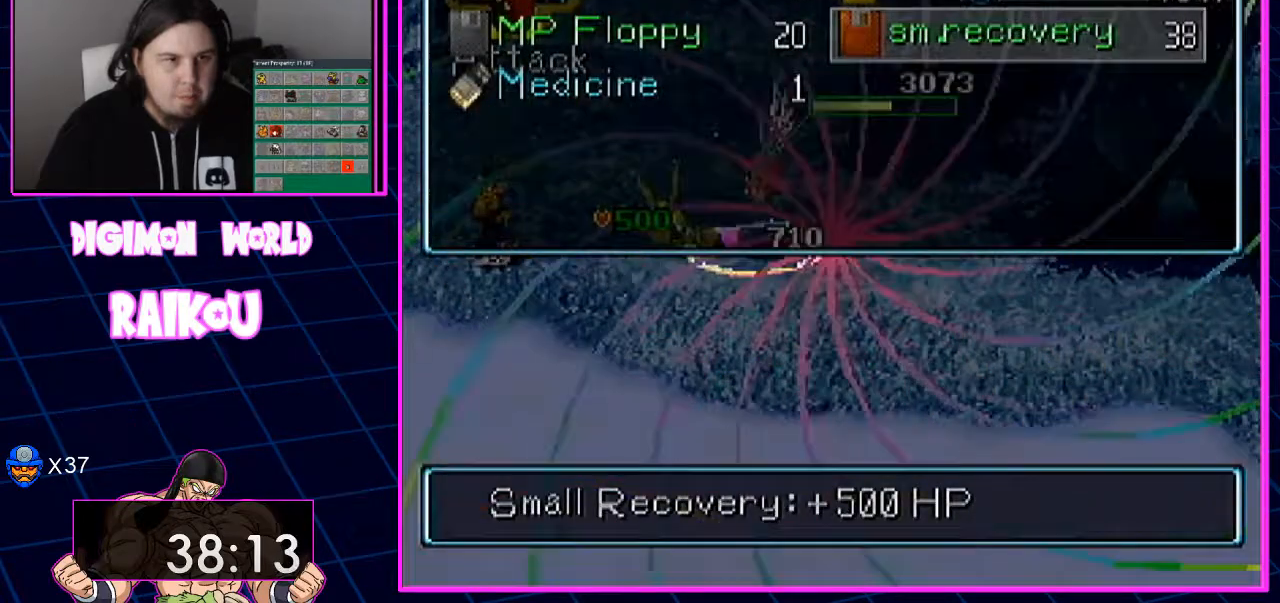
{"buttons": [], "left_stick": "center", "right_stick": "center", "events": [[183, "CROSS", "up"]]}